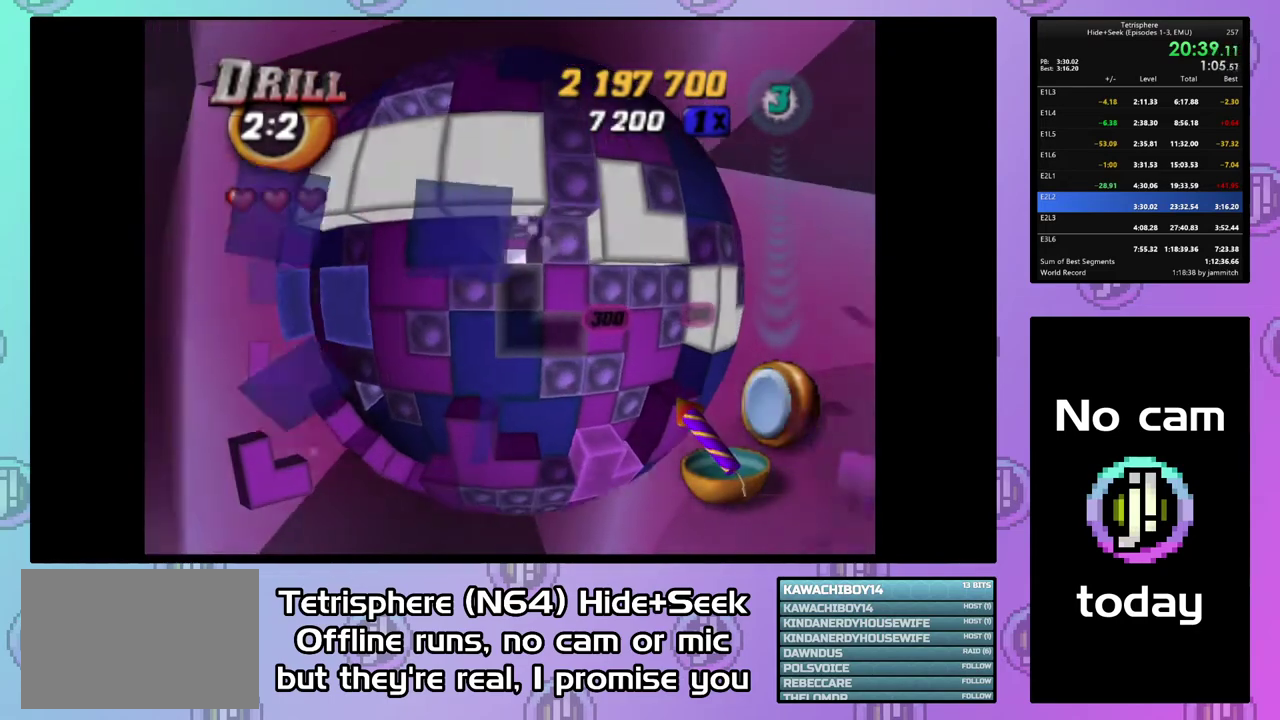
Gameplay with a controller (PlayStation layout); each line is a JSON object with the inputs held at the frame after it. "events" lists button and stick changes between this image and that frame as [ms after this image, input, new state], when the widget could be followed in between. Not read: L3 R3 left_stick.
{"buttons": [], "right_stick": "center", "events": [[67, "DPAD_UP", "down"], [433, "DPAD_UP", "up"]]}
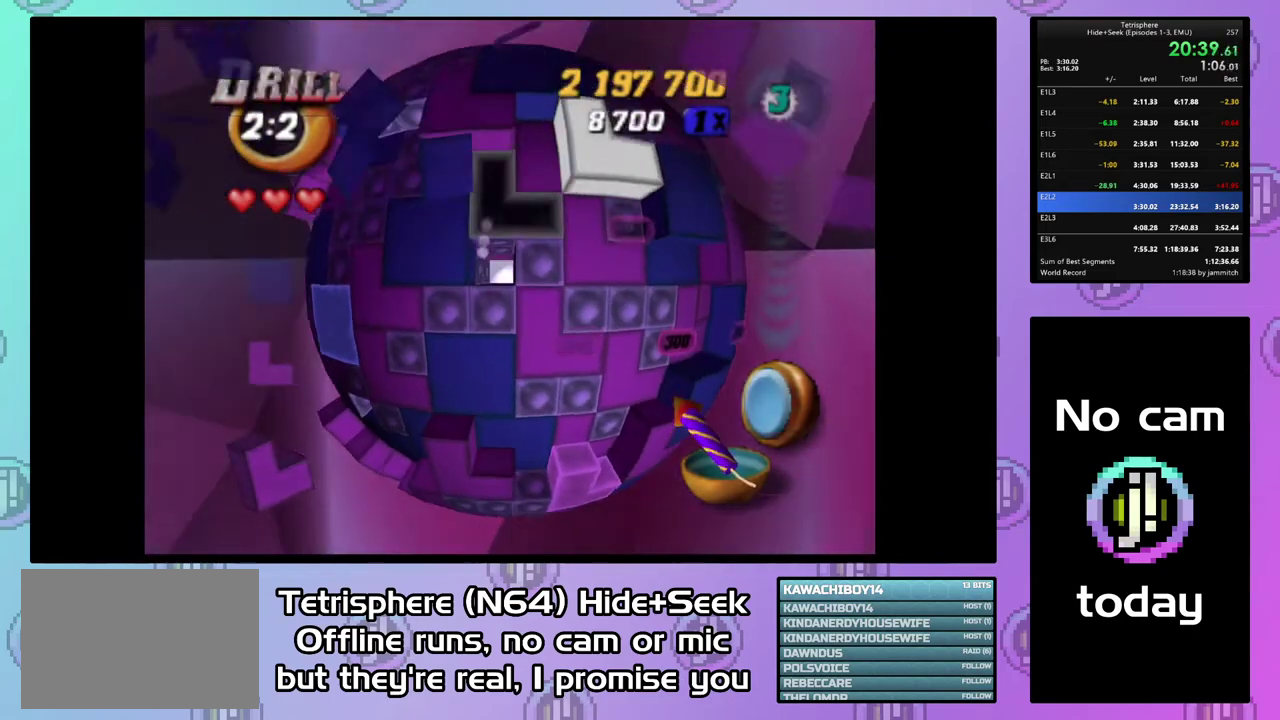
{"buttons": ["DPAD_RIGHT"], "right_stick": "center", "events": [[33, "DPAD_DOWN", "down"], [100, "DPAD_DOWN", "up"], [333, "DPAD_RIGHT", "down"]]}
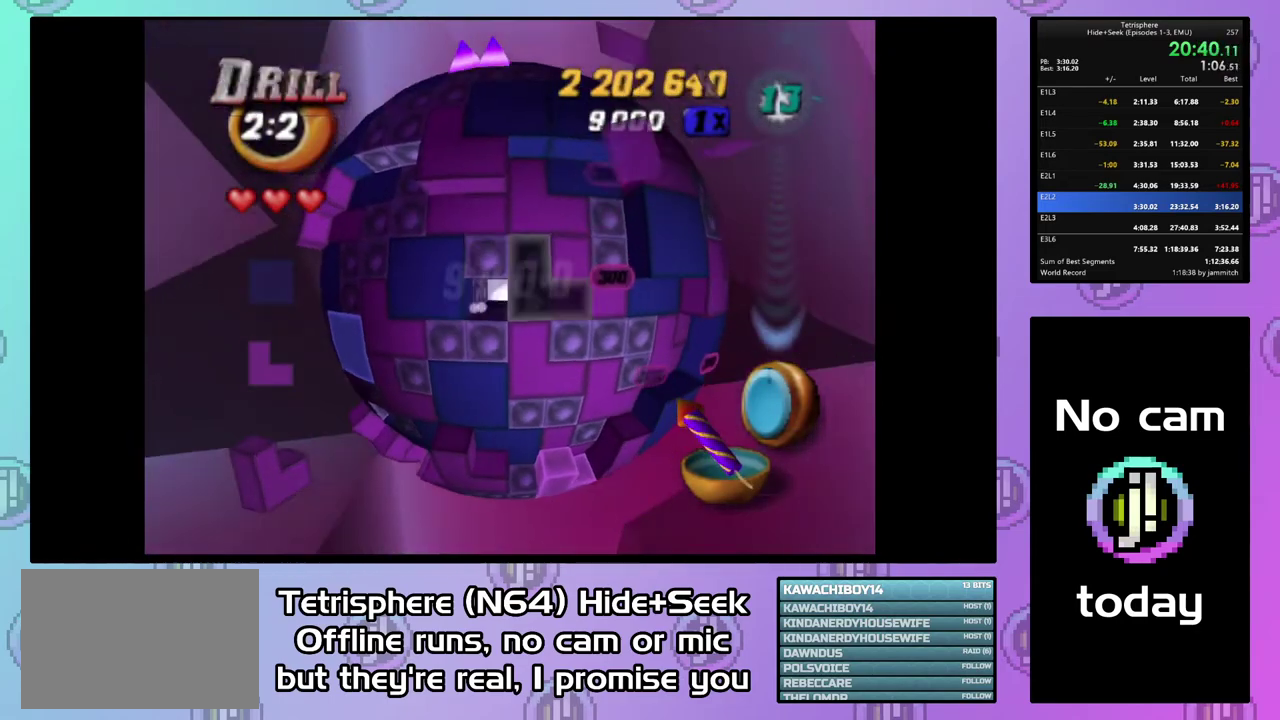
{"buttons": ["SQUARE", "DPAD_LEFT"], "right_stick": "center", "events": [[67, "DPAD_RIGHT", "up"], [367, "SQUARE", "down"], [433, "DPAD_LEFT", "down"]]}
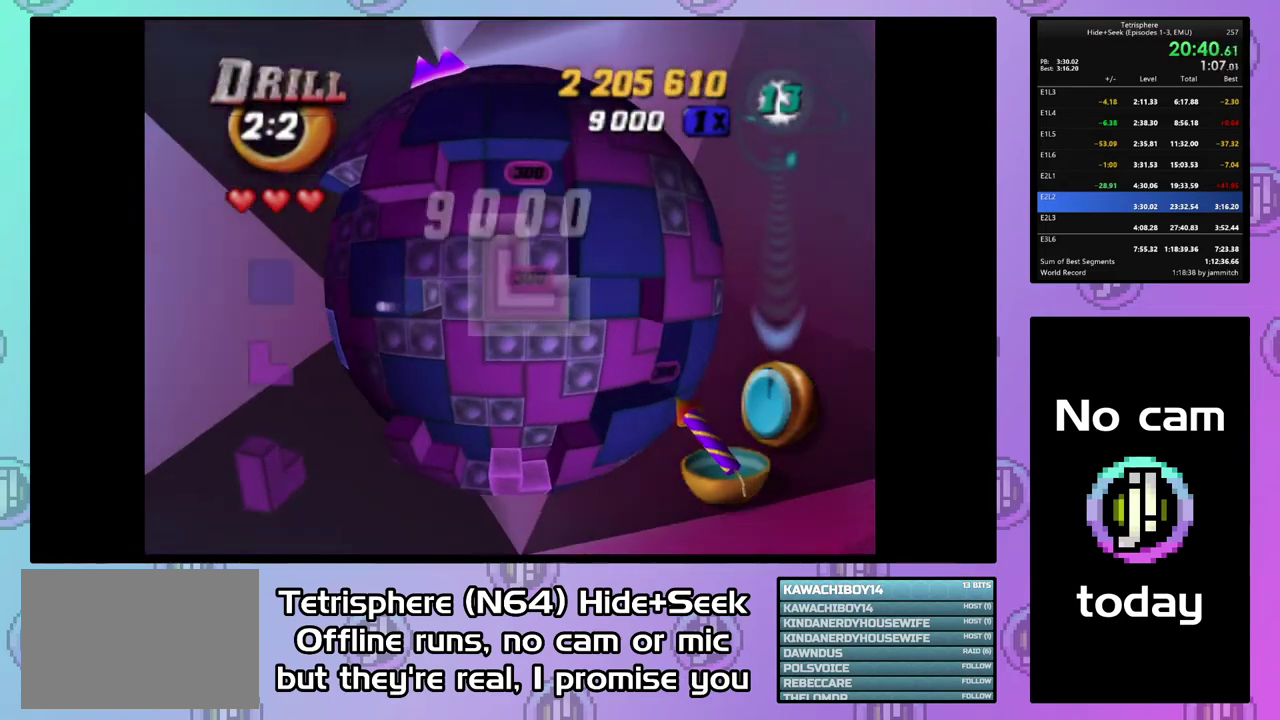
{"buttons": [], "right_stick": "center", "events": [[33, "DPAD_LEFT", "up"], [67, "SQUARE", "up"], [133, "CIRCLE", "down"], [233, "DPAD_DOWN", "down"], [267, "CIRCLE", "up"], [300, "DPAD_DOWN", "up"], [400, "DPAD_DOWN", "down"], [467, "DPAD_DOWN", "up"]]}
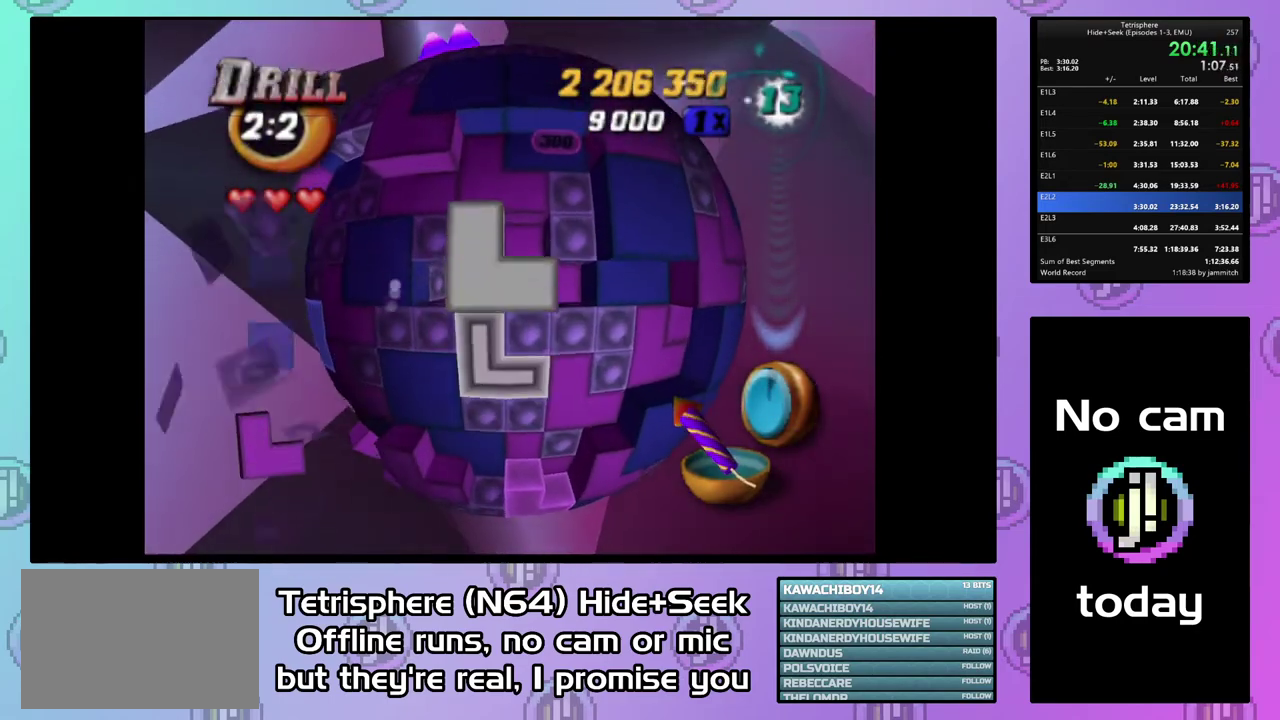
{"buttons": [], "right_stick": "center", "events": [[67, "DPAD_LEFT", "down"], [167, "DPAD_LEFT", "up"], [233, "DPAD_LEFT", "down"], [333, "DPAD_LEFT", "up"], [400, "DPAD_LEFT", "down"], [500, "DPAD_LEFT", "up"]]}
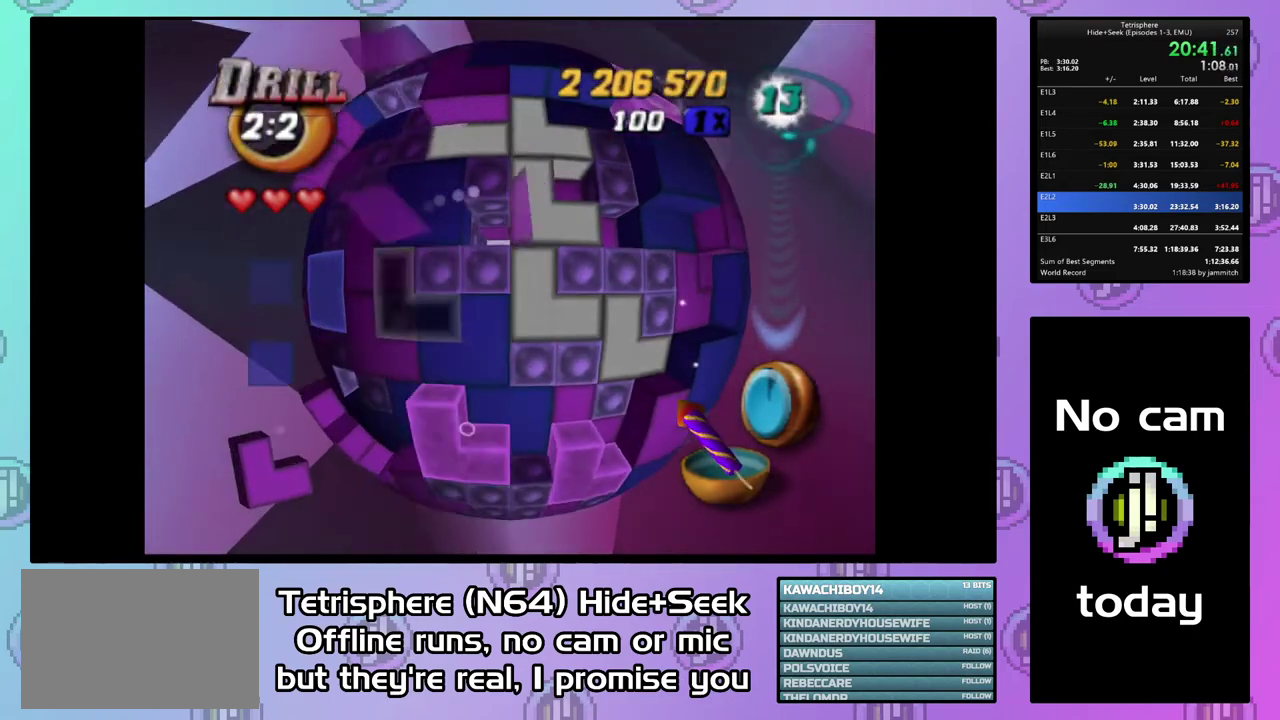
{"buttons": ["DPAD_RIGHT"], "right_stick": "center", "events": [[200, "DPAD_UP", "down"], [300, "CIRCLE", "down"], [333, "DPAD_UP", "up"], [433, "CIRCLE", "up"], [500, "DPAD_RIGHT", "down"]]}
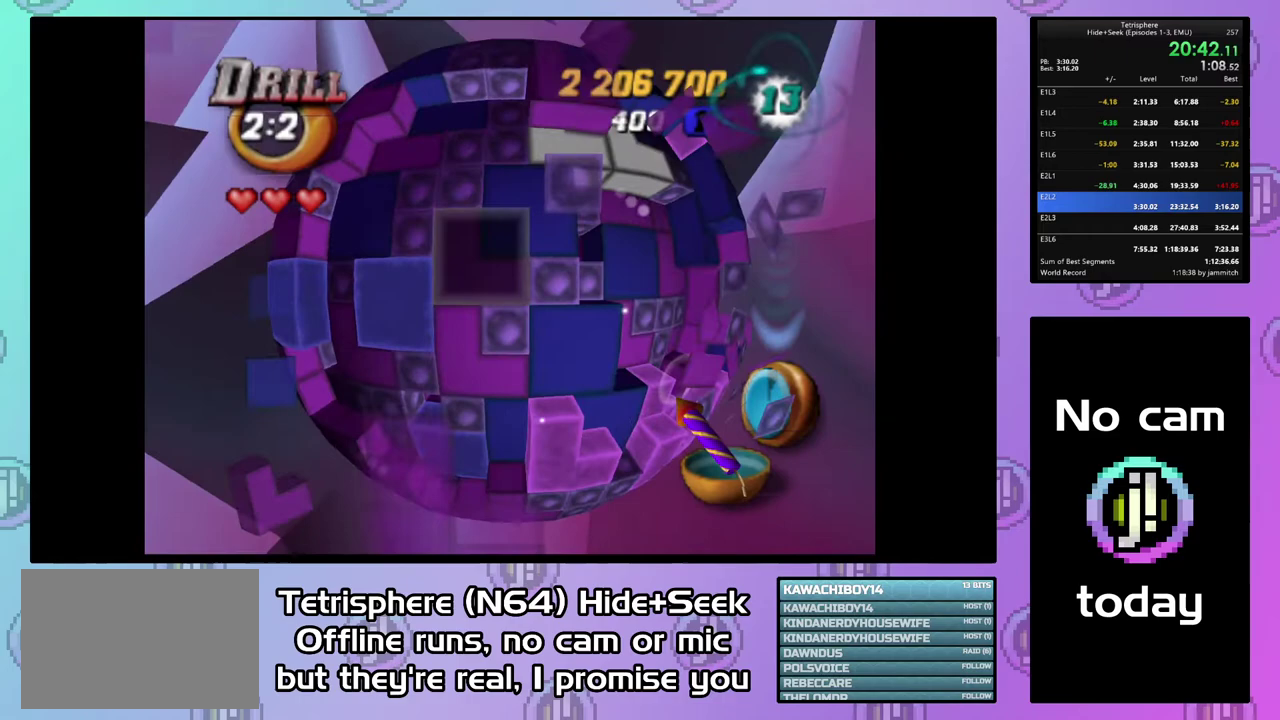
{"buttons": ["SQUARE"], "right_stick": "center", "events": [[100, "DPAD_RIGHT", "up"], [267, "DPAD_UP", "down"], [367, "DPAD_UP", "up"], [433, "SQUARE", "down"]]}
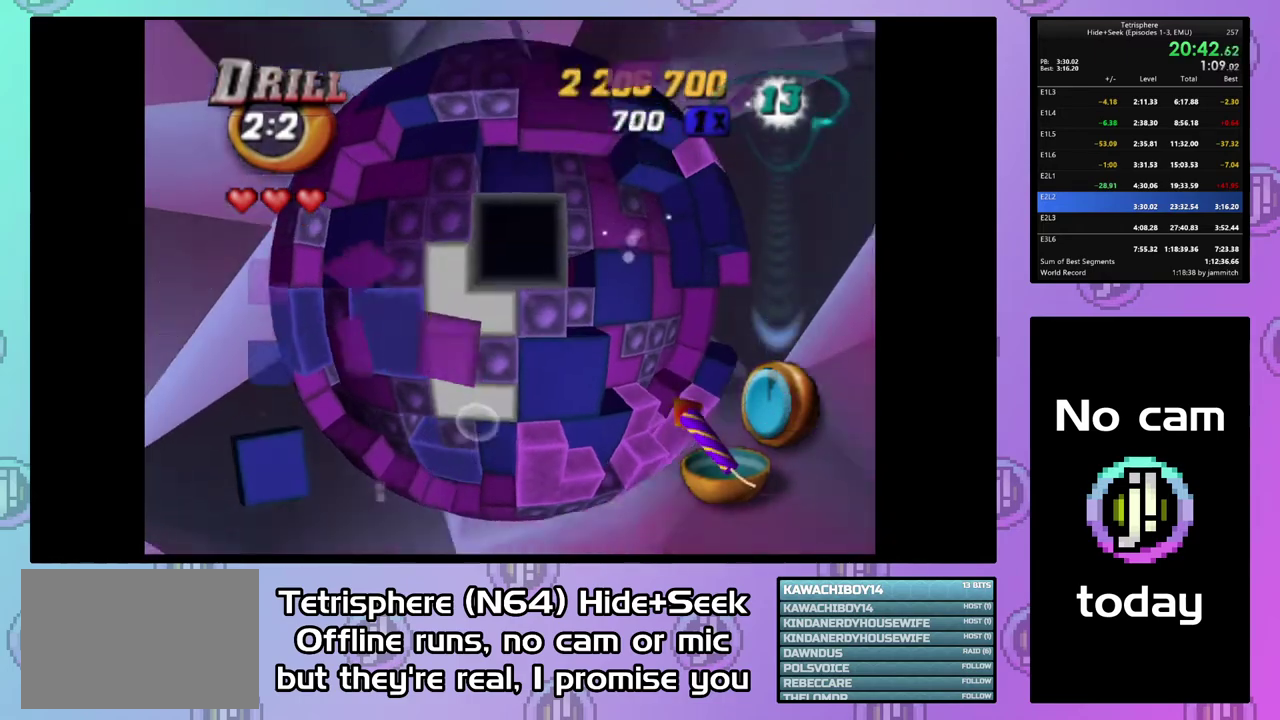
{"buttons": [], "right_stick": "center", "events": [[100, "DPAD_RIGHT", "down"], [200, "DPAD_RIGHT", "up"], [300, "DPAD_DOWN", "down"], [367, "DPAD_DOWN", "up"], [467, "SQUARE", "up"]]}
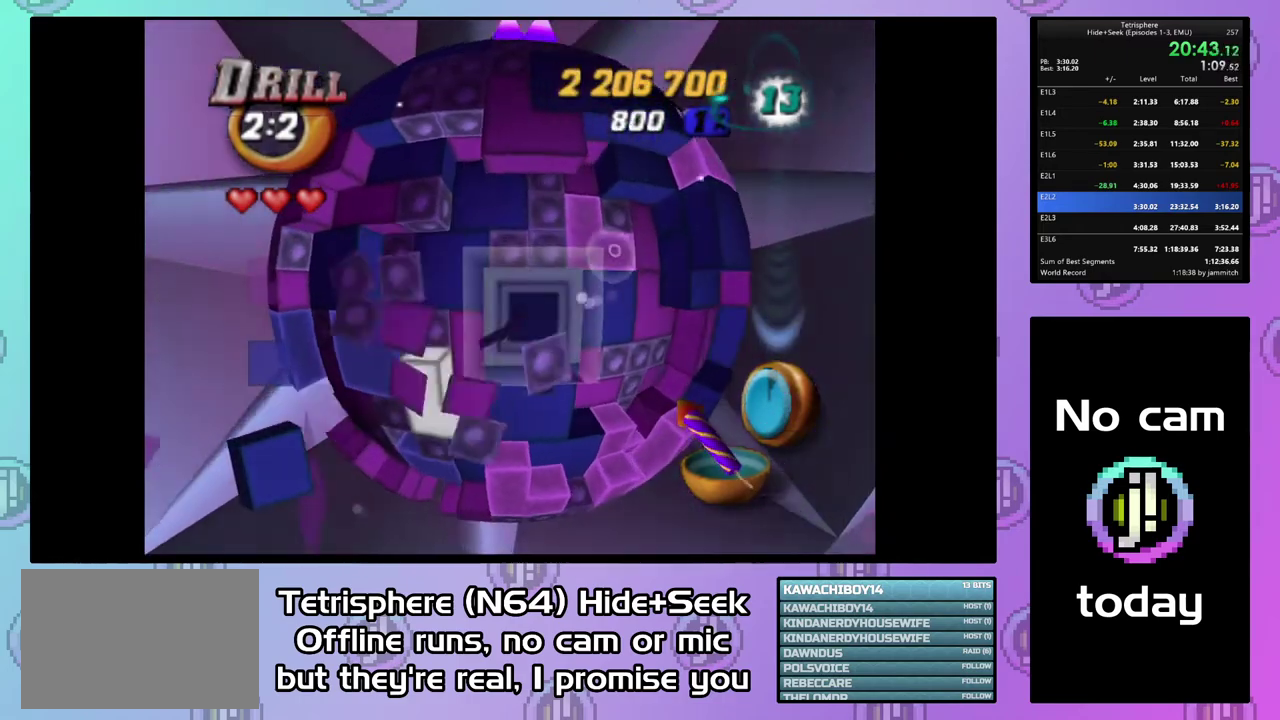
{"buttons": ["CIRCLE"], "right_stick": "center", "events": [[67, "DPAD_RIGHT", "down"], [167, "DPAD_RIGHT", "up"], [233, "DPAD_RIGHT", "down"], [333, "DPAD_RIGHT", "up"], [400, "CIRCLE", "down"]]}
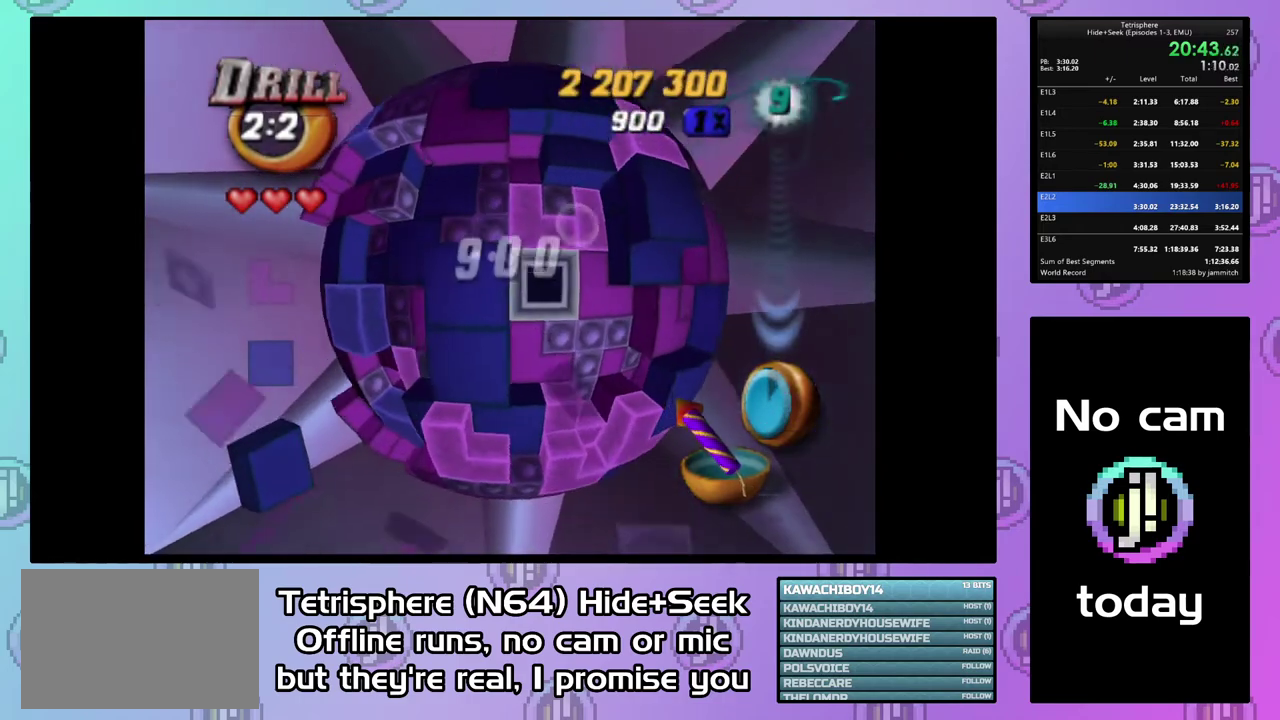
{"buttons": [], "right_stick": "center", "events": [[33, "CIRCLE", "up"], [67, "DPAD_LEFT", "down"], [167, "DPAD_LEFT", "up"], [233, "DPAD_LEFT", "down"], [333, "DPAD_LEFT", "up"], [400, "DPAD_LEFT", "down"], [500, "DPAD_LEFT", "up"]]}
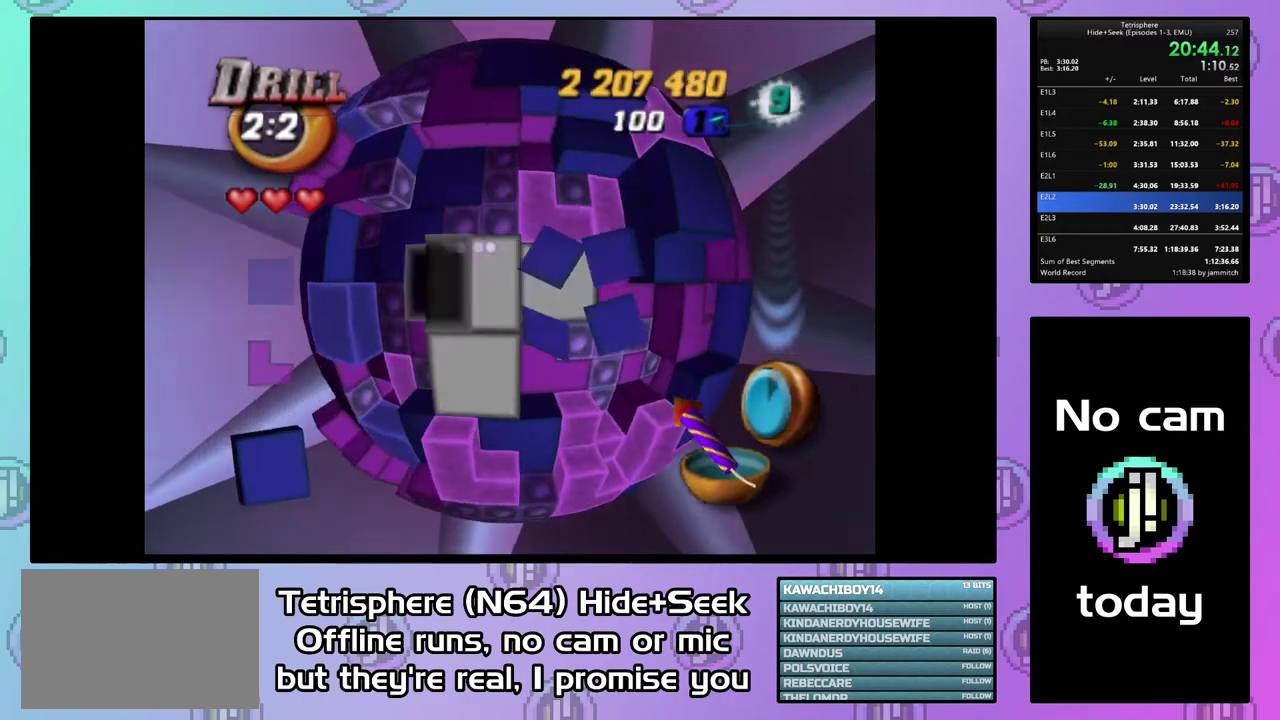
{"buttons": [], "right_stick": "center", "events": [[200, "DPAD_UP", "down"], [300, "DPAD_UP", "up"], [400, "DPAD_LEFT", "down"], [500, "DPAD_LEFT", "up"]]}
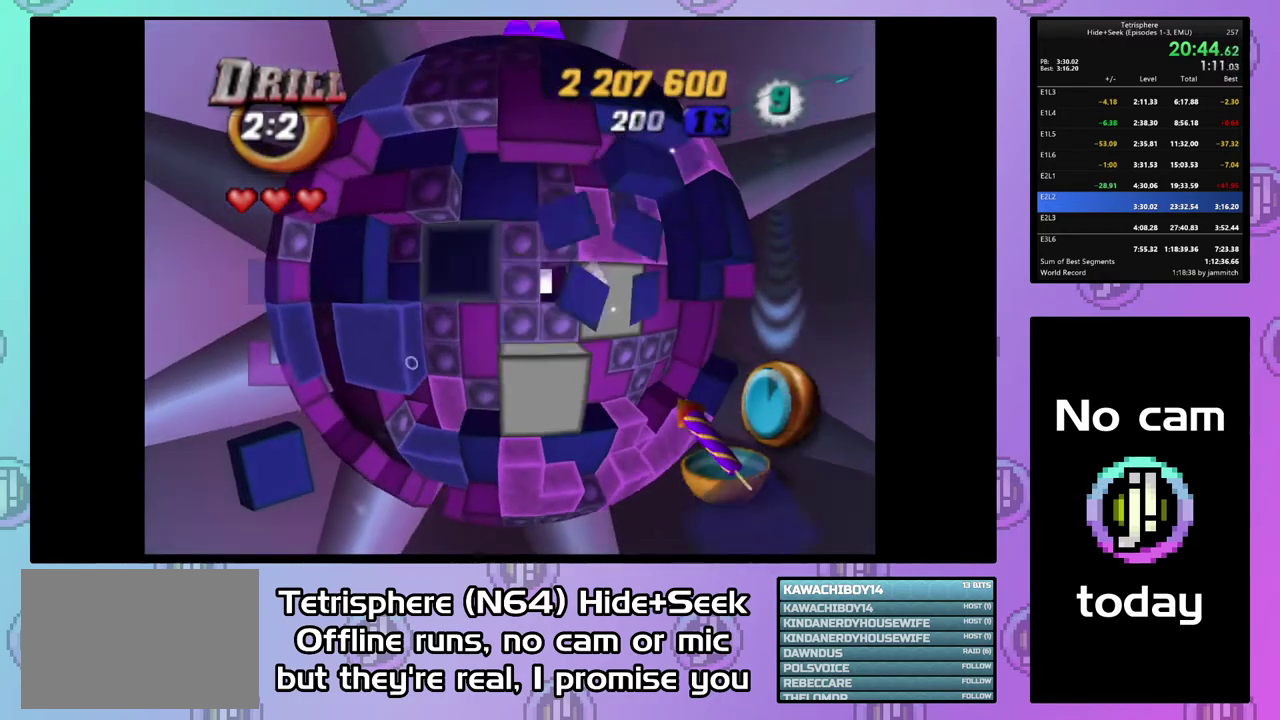
{"buttons": [], "right_stick": "center", "events": [[33, "SQUARE", "down"], [300, "DPAD_RIGHT", "down"], [400, "DPAD_RIGHT", "up"], [467, "SQUARE", "up"]]}
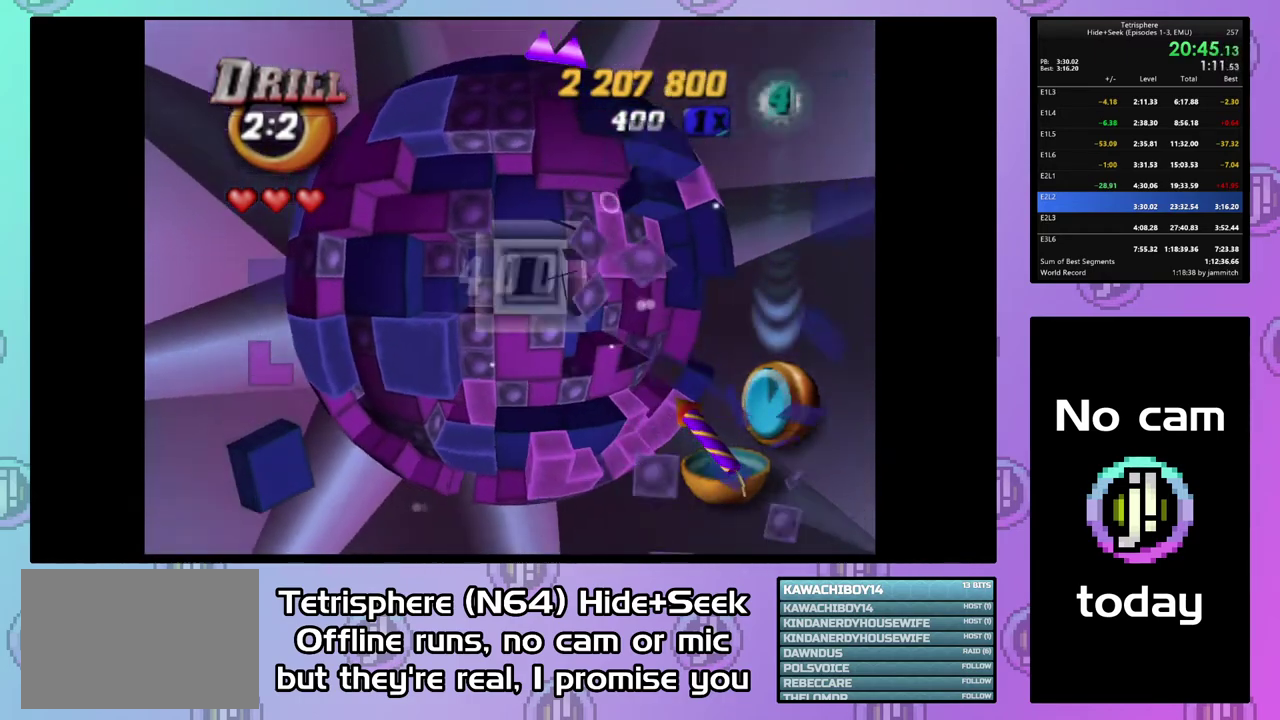
{"buttons": ["DPAD_RIGHT"], "right_stick": "center", "events": [[67, "CIRCLE", "down"], [167, "CIRCLE", "up"], [167, "DPAD_RIGHT", "down"], [267, "DPAD_RIGHT", "up"], [333, "DPAD_RIGHT", "down"], [433, "DPAD_RIGHT", "up"], [500, "DPAD_RIGHT", "down"]]}
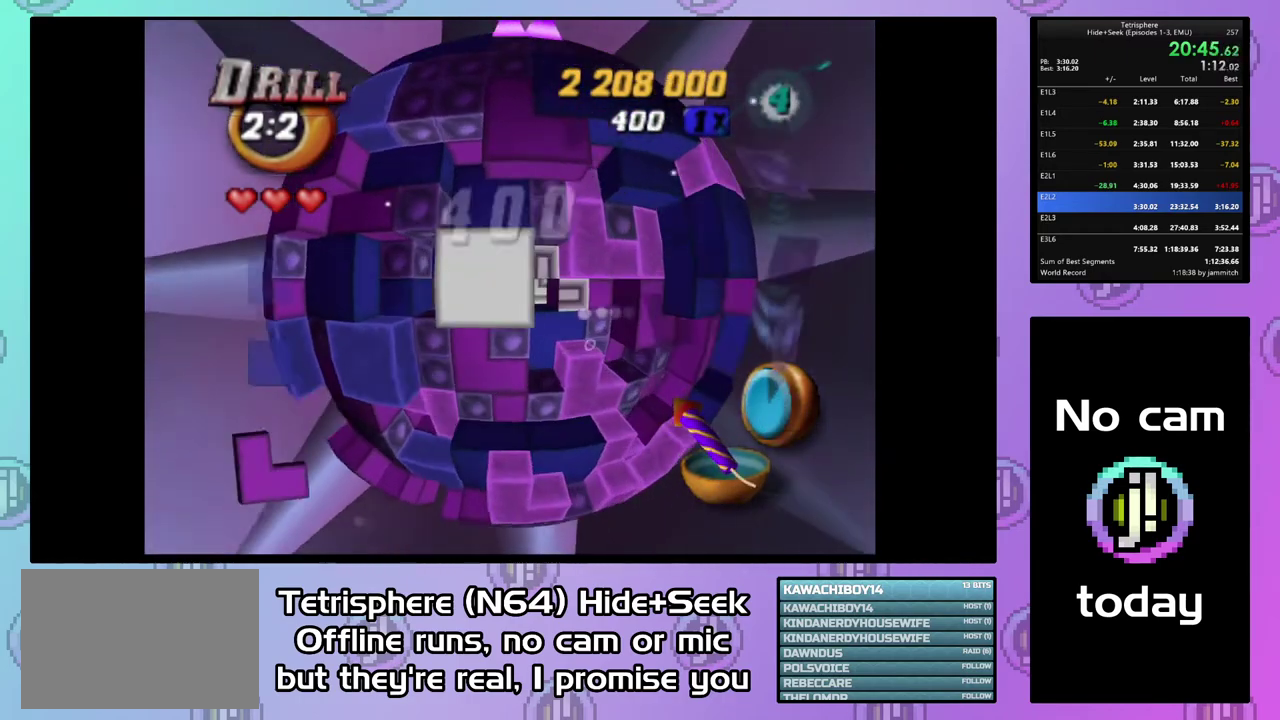
{"buttons": [], "right_stick": "center", "events": [[100, "DPAD_RIGHT", "up"]]}
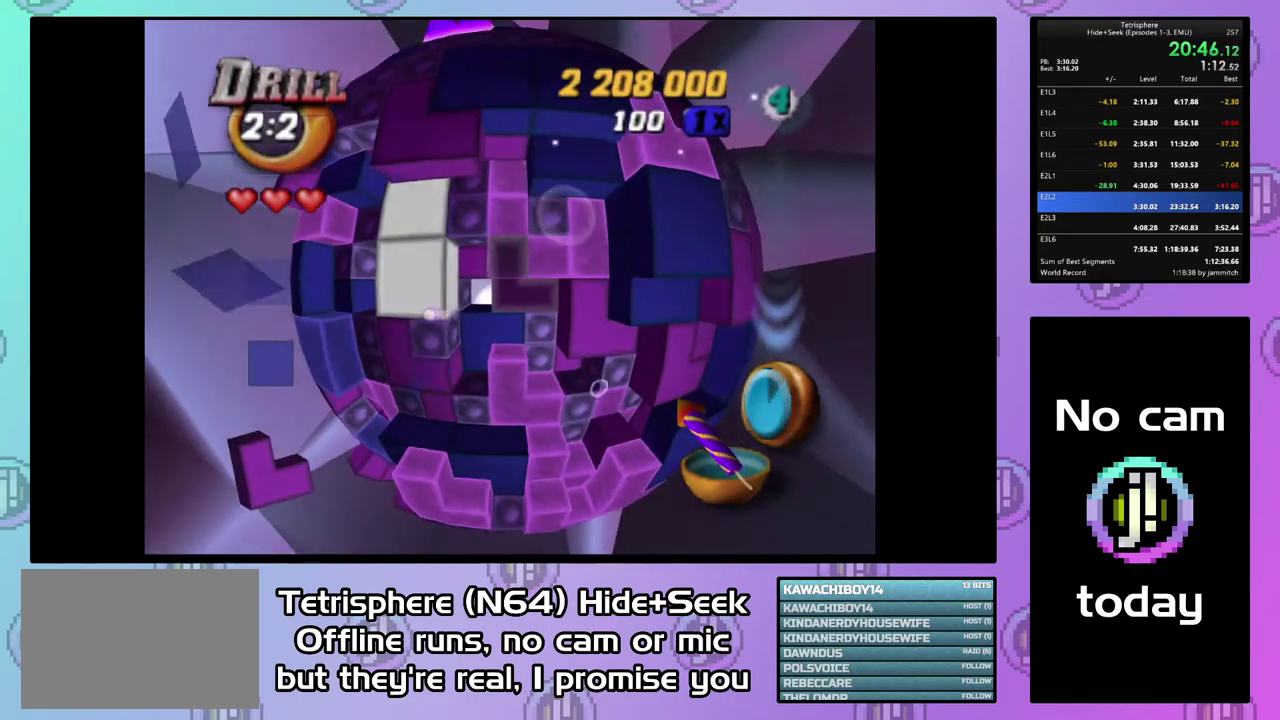
{"buttons": [], "right_stick": "center", "events": [[33, "DPAD_DOWN", "down"], [100, "DPAD_DOWN", "up"], [233, "CIRCLE", "down"], [367, "CIRCLE", "up"], [400, "DPAD_LEFT", "down"], [500, "DPAD_LEFT", "up"]]}
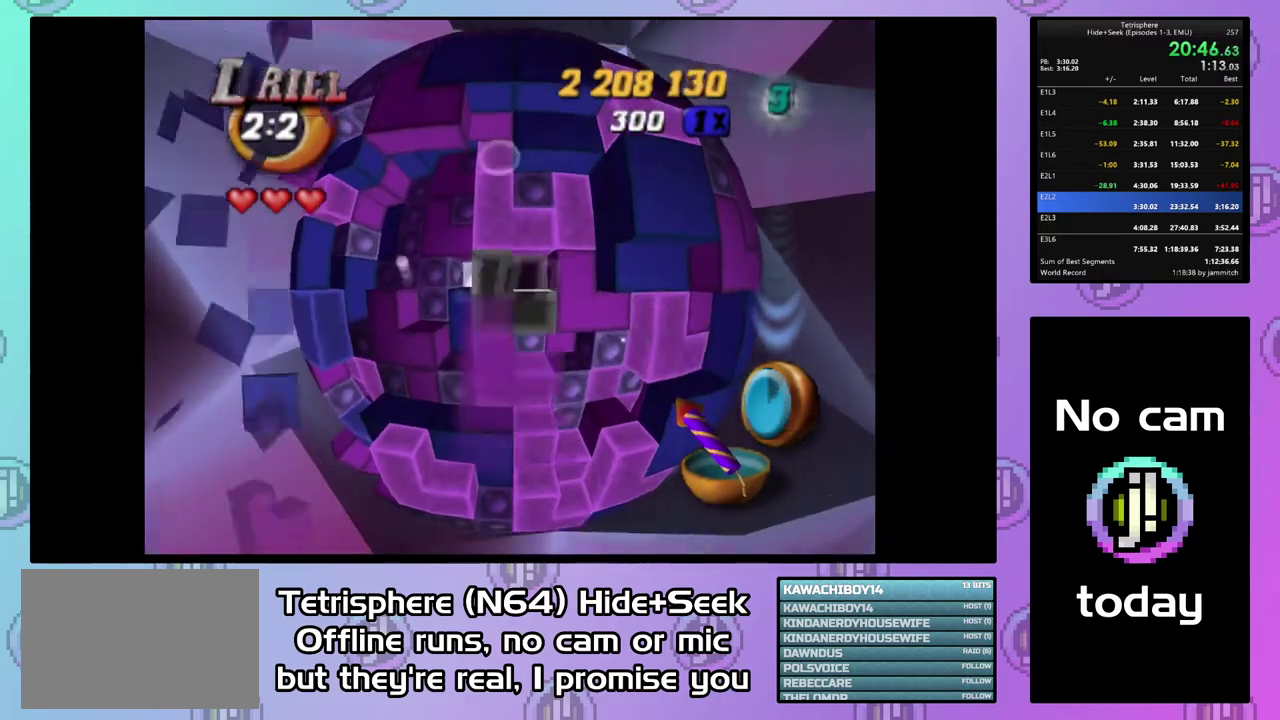
{"buttons": [], "right_stick": "center", "events": [[67, "DPAD_LEFT", "down"], [167, "DPAD_LEFT", "up"], [233, "DPAD_LEFT", "down"], [300, "DPAD_LEFT", "up"], [367, "DPAD_LEFT", "down"], [500, "DPAD_LEFT", "up"]]}
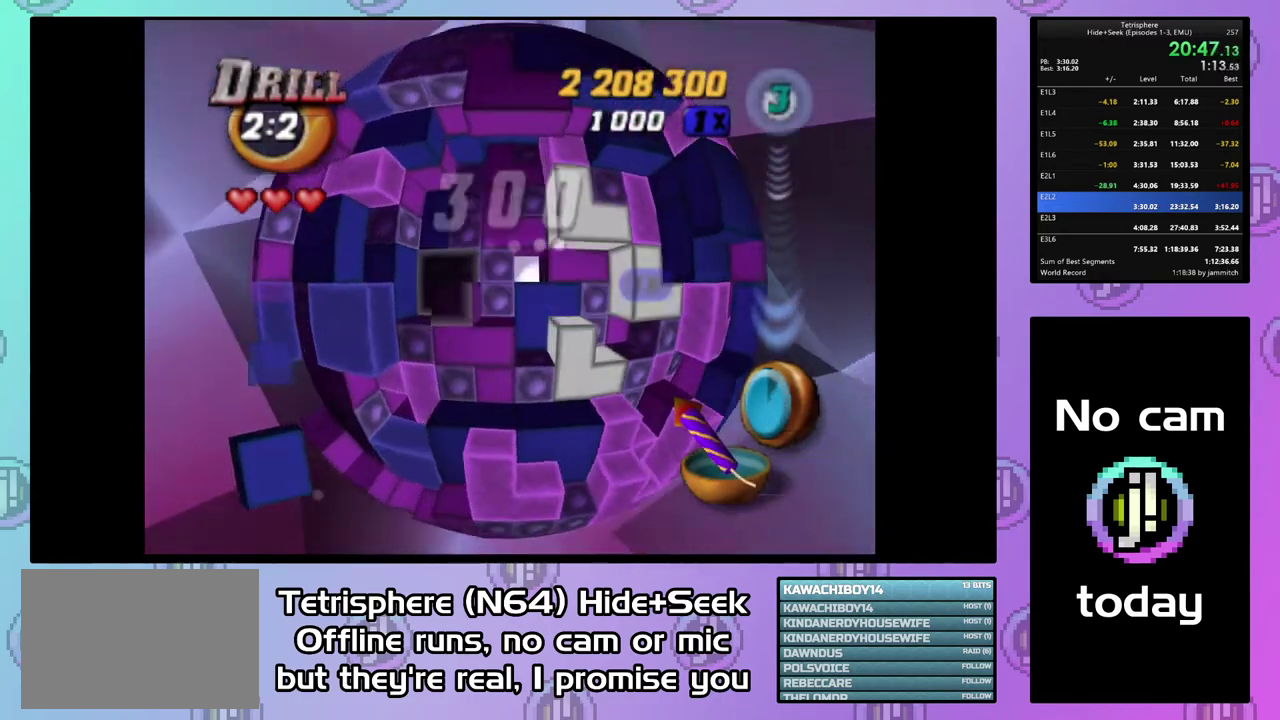
{"buttons": ["SQUARE"], "right_stick": "center", "events": [[33, "DPAD_LEFT", "down"], [167, "DPAD_LEFT", "up"], [200, "DPAD_LEFT", "down"], [300, "DPAD_LEFT", "up"], [367, "DPAD_DOWN", "down"], [467, "DPAD_DOWN", "up"], [467, "SQUARE", "down"]]}
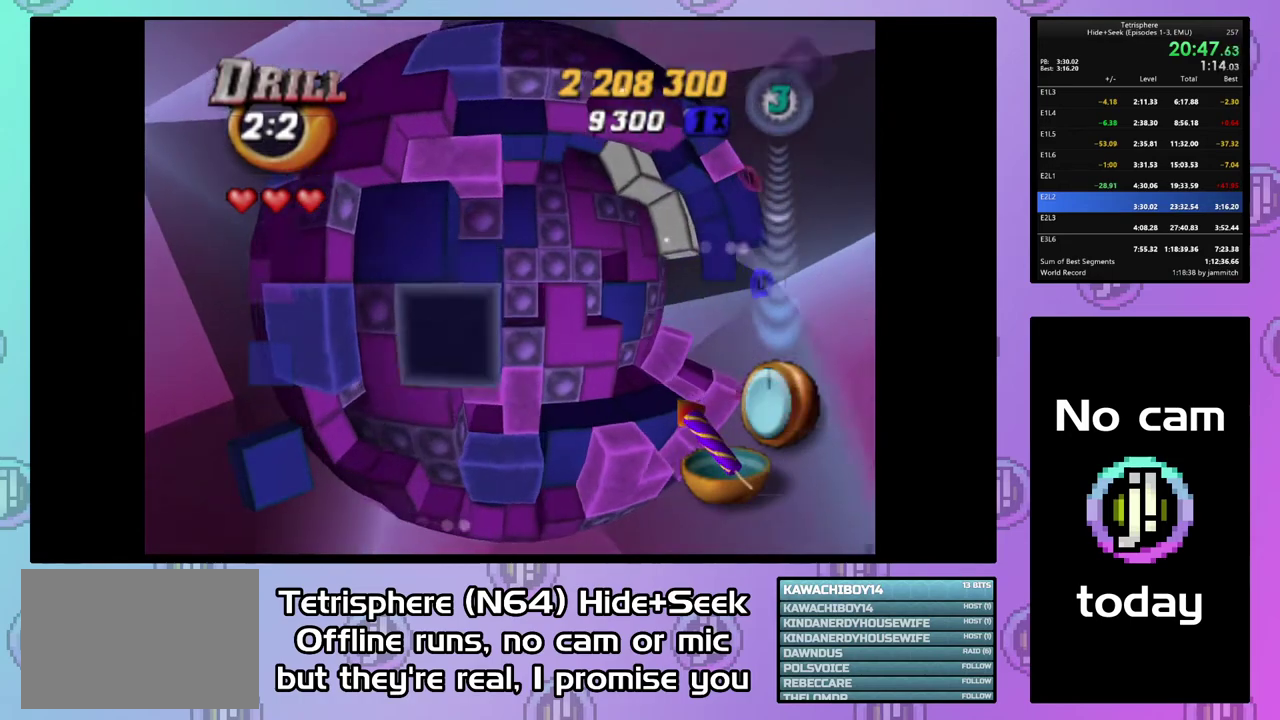
{"buttons": ["SQUARE"], "right_stick": "center", "events": [[67, "DPAD_RIGHT", "down"], [167, "DPAD_RIGHT", "up"], [267, "DPAD_UP", "down"], [467, "DPAD_UP", "up"]]}
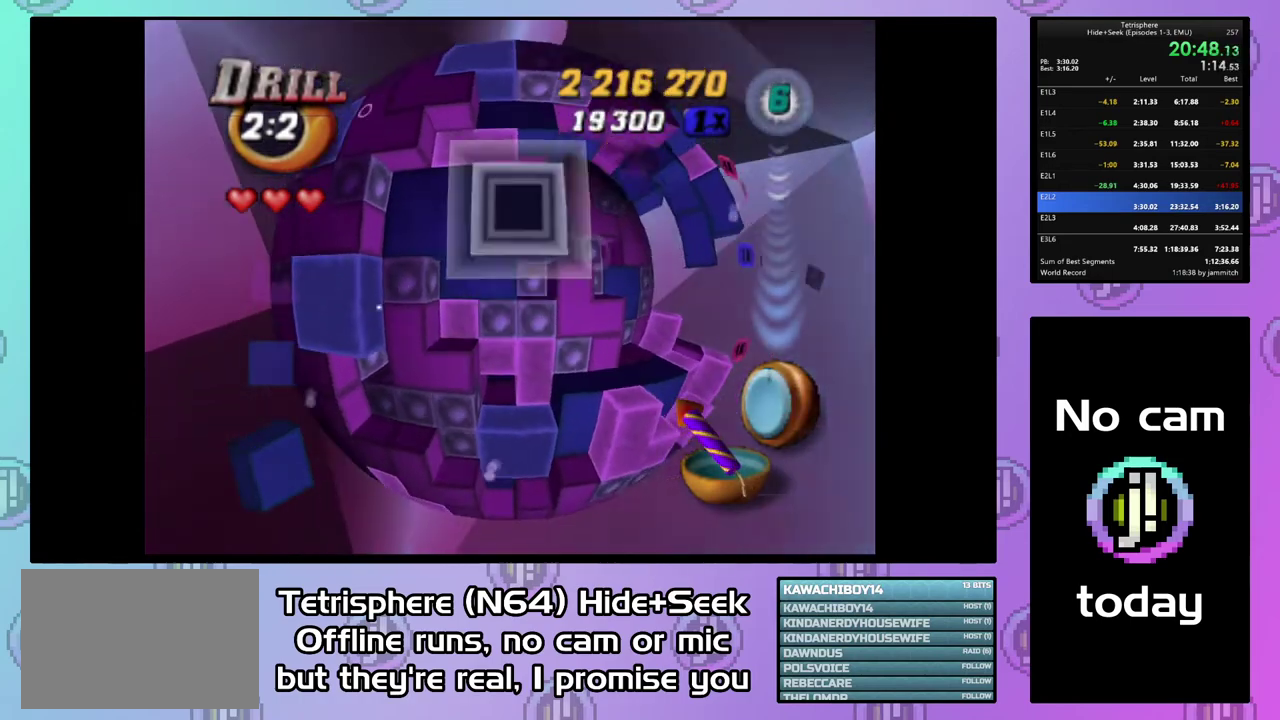
{"buttons": ["CIRCLE"], "right_stick": "center", "events": [[33, "SQUARE", "up"], [100, "CIRCLE", "down"], [233, "CIRCLE", "up"], [433, "CIRCLE", "down"]]}
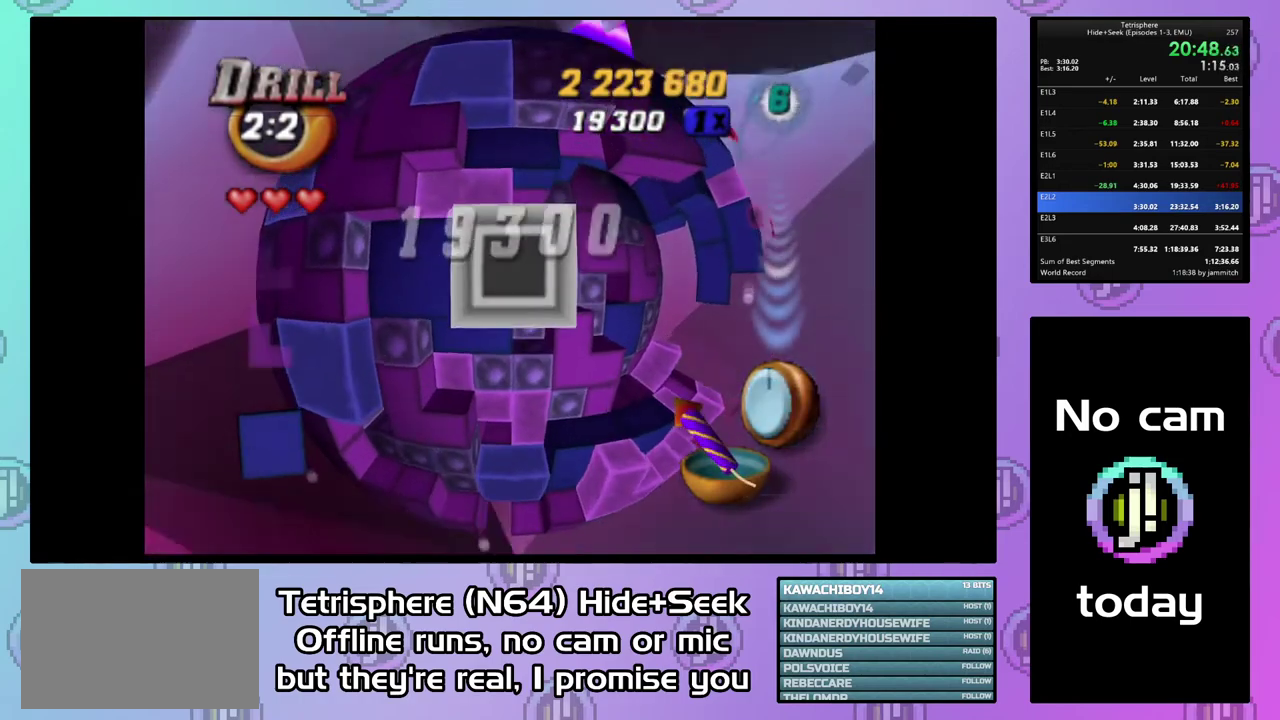
{"buttons": ["DPAD_RIGHT"], "right_stick": "center", "events": [[67, "CIRCLE", "up"], [267, "DPAD_RIGHT", "down"], [367, "DPAD_RIGHT", "up"], [433, "DPAD_RIGHT", "down"]]}
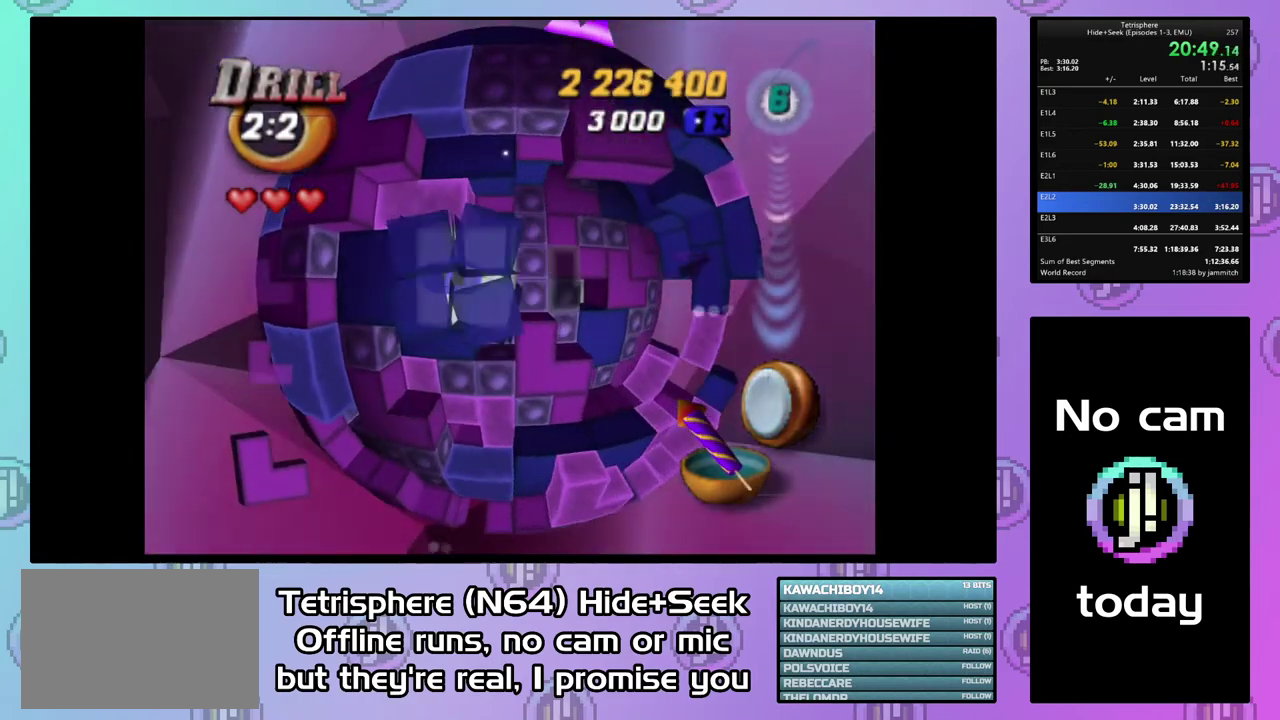
{"buttons": ["DPAD_DOWN"], "right_stick": "center", "events": [[67, "DPAD_RIGHT", "up"], [200, "DPAD_UP", "down"], [300, "CIRCLE", "down"], [300, "DPAD_UP", "up"], [433, "CIRCLE", "up"], [467, "DPAD_DOWN", "down"]]}
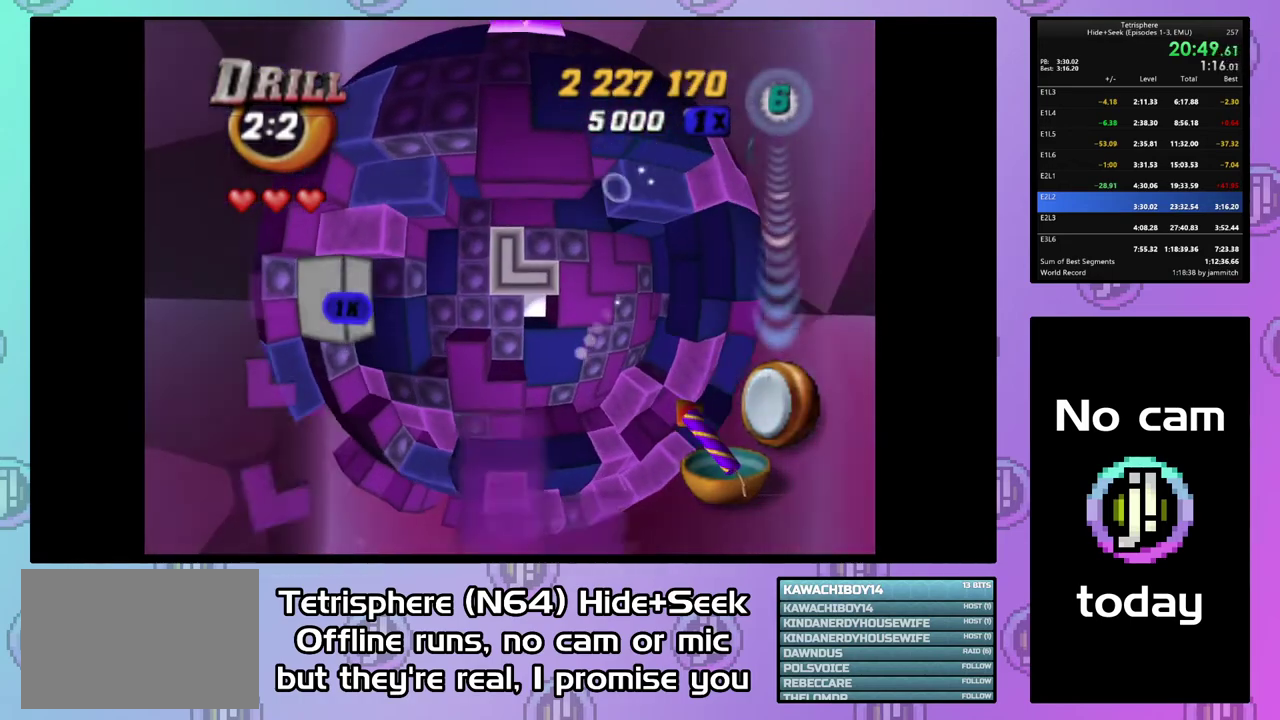
{"buttons": [], "right_stick": "center", "events": [[67, "DPAD_DOWN", "up"], [133, "DPAD_DOWN", "down"], [233, "DPAD_DOWN", "up"], [300, "DPAD_DOWN", "down"], [400, "DPAD_DOWN", "up"]]}
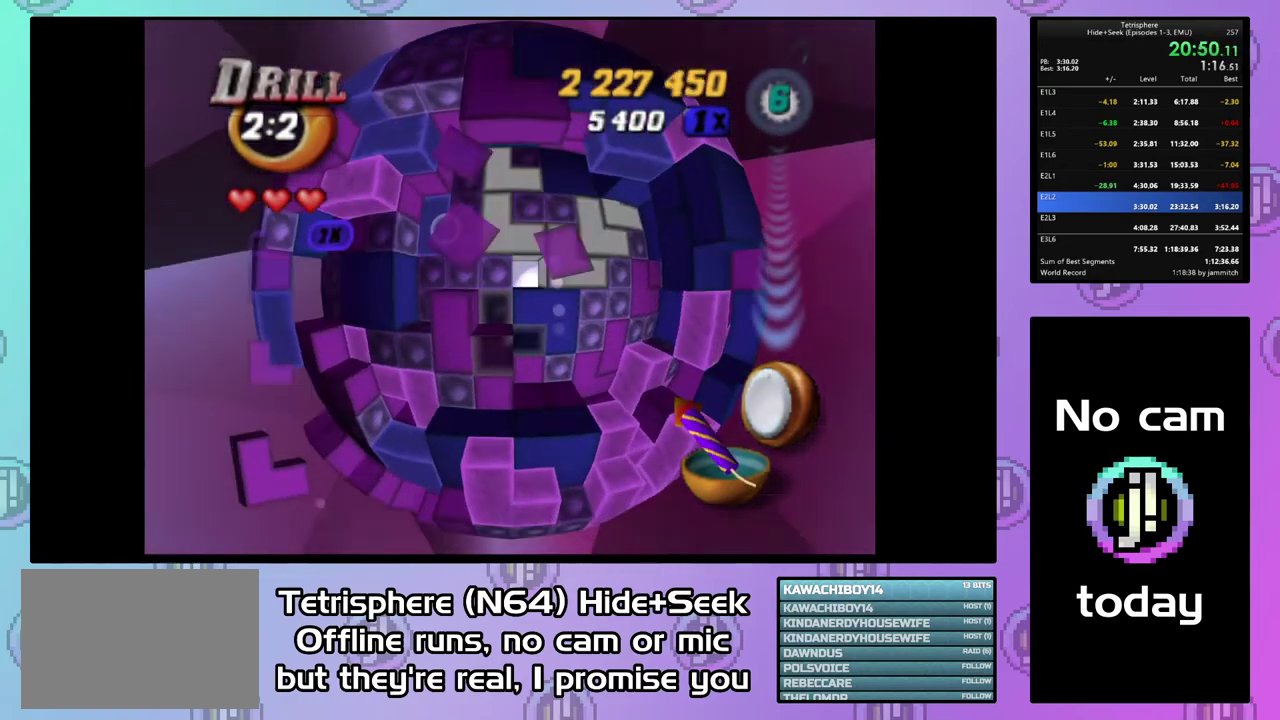
{"buttons": ["DPAD_RIGHT"], "right_stick": "center", "events": [[100, "DPAD_LEFT", "down"], [167, "DPAD_LEFT", "up"], [233, "CIRCLE", "down"], [367, "CIRCLE", "up"], [433, "DPAD_RIGHT", "down"]]}
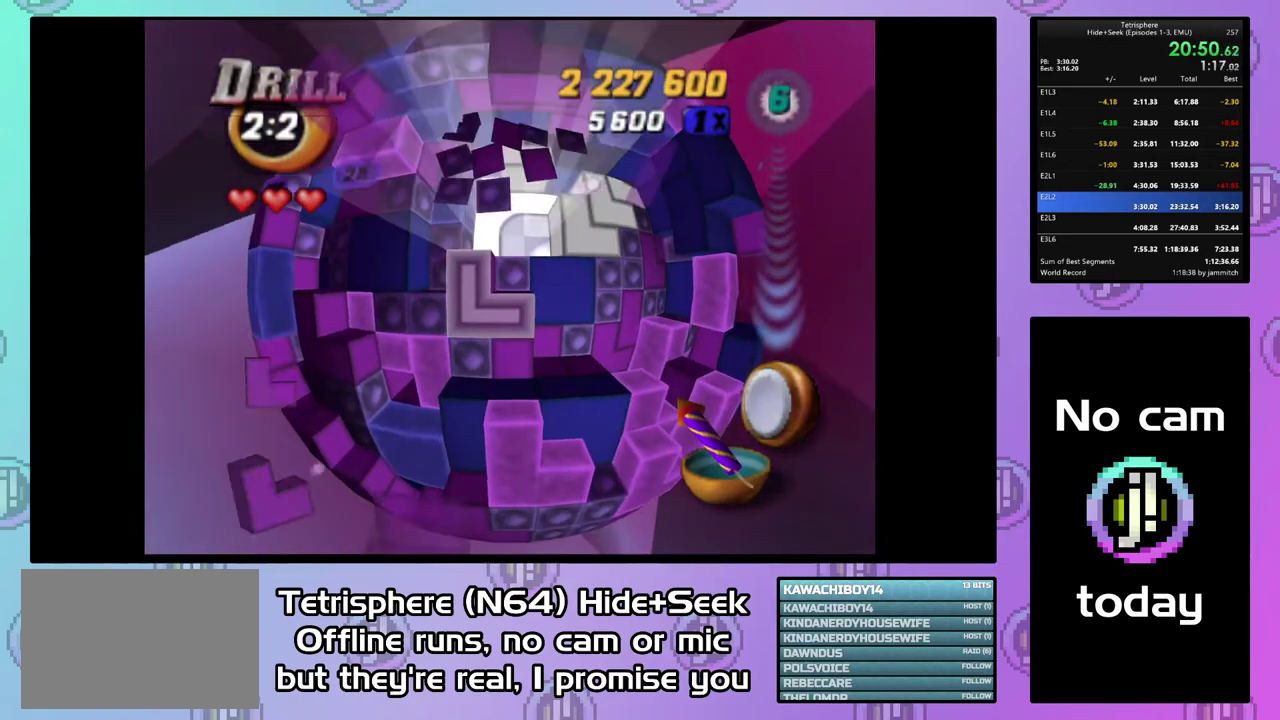
{"buttons": [], "right_stick": "center", "events": [[67, "DPAD_RIGHT", "up"], [133, "DPAD_RIGHT", "down"], [233, "DPAD_RIGHT", "up"]]}
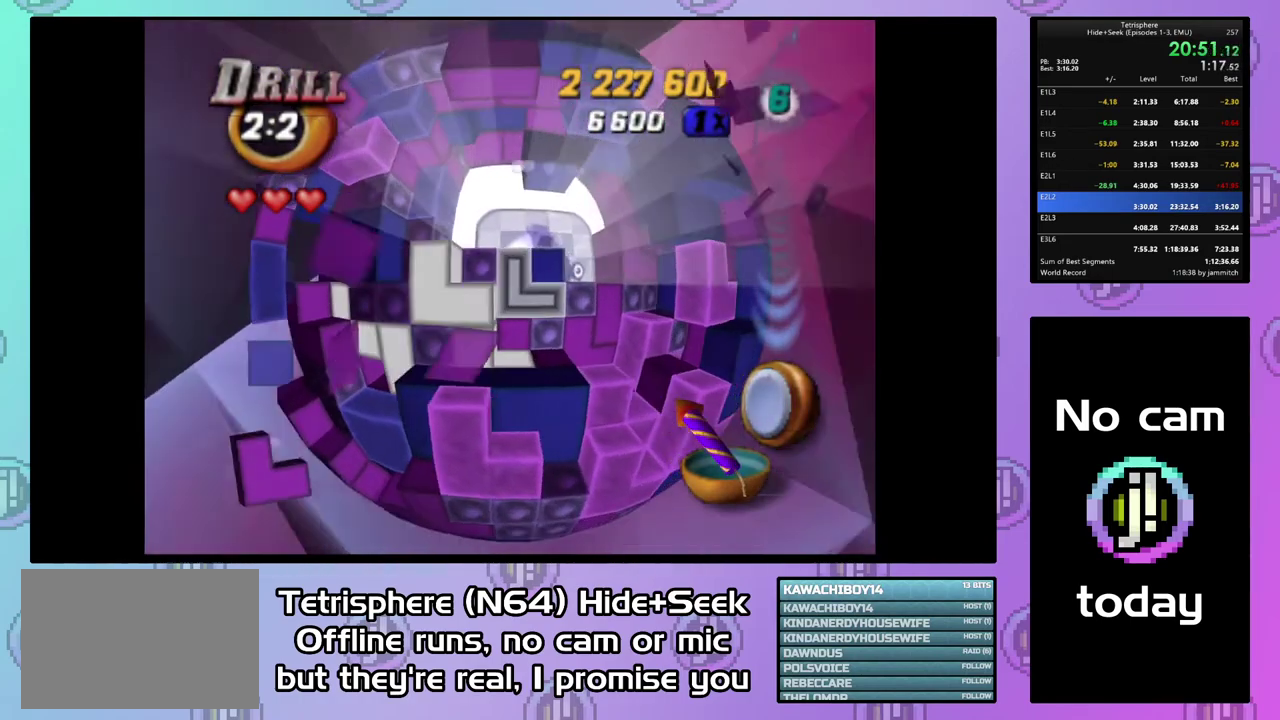
{"buttons": ["DPAD_DOWN"], "right_stick": "center", "events": [[133, "DPAD_RIGHT", "down"], [233, "DPAD_RIGHT", "up"], [300, "DPAD_RIGHT", "down"], [400, "DPAD_RIGHT", "up"], [500, "DPAD_DOWN", "down"]]}
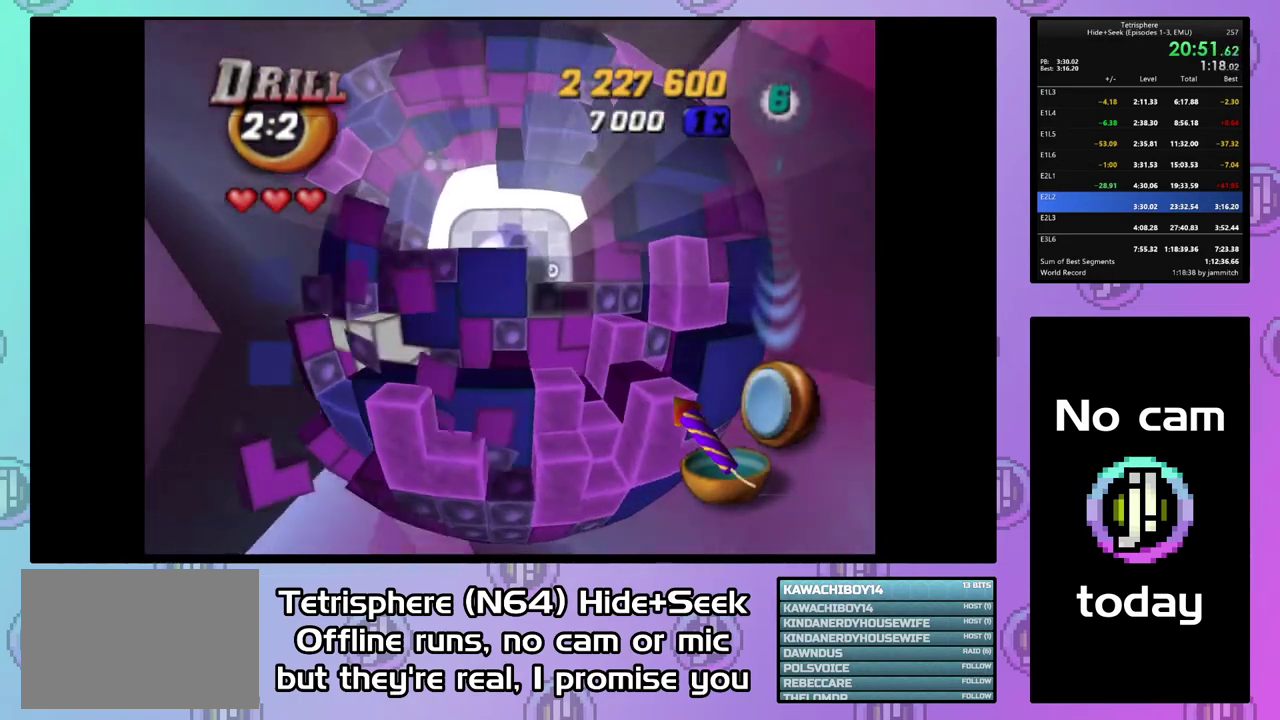
{"buttons": ["SQUARE"], "right_stick": "center", "events": [[233, "DPAD_DOWN", "up"], [300, "DPAD_DOWN", "down"], [400, "DPAD_DOWN", "up"], [500, "SQUARE", "down"]]}
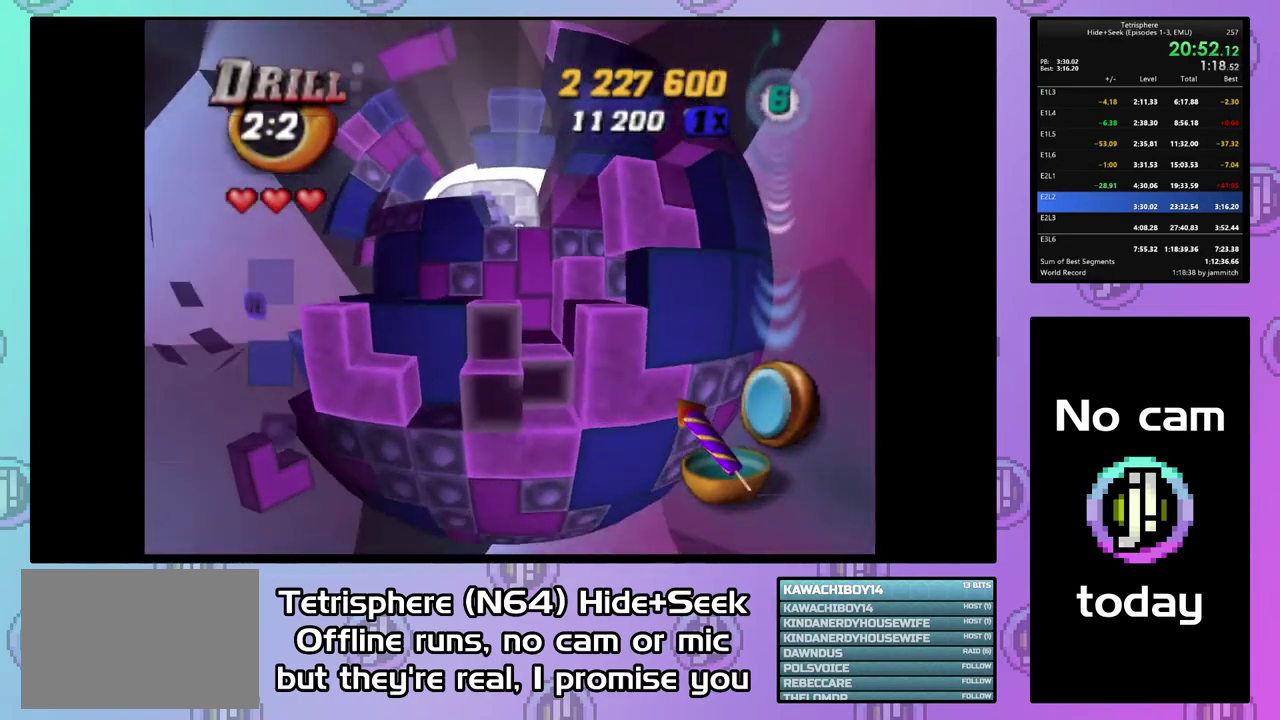
{"buttons": ["SQUARE"], "right_stick": "center", "events": [[133, "DPAD_UP", "down"], [233, "DPAD_UP", "up"], [300, "DPAD_UP", "down"], [367, "DPAD_UP", "up"]]}
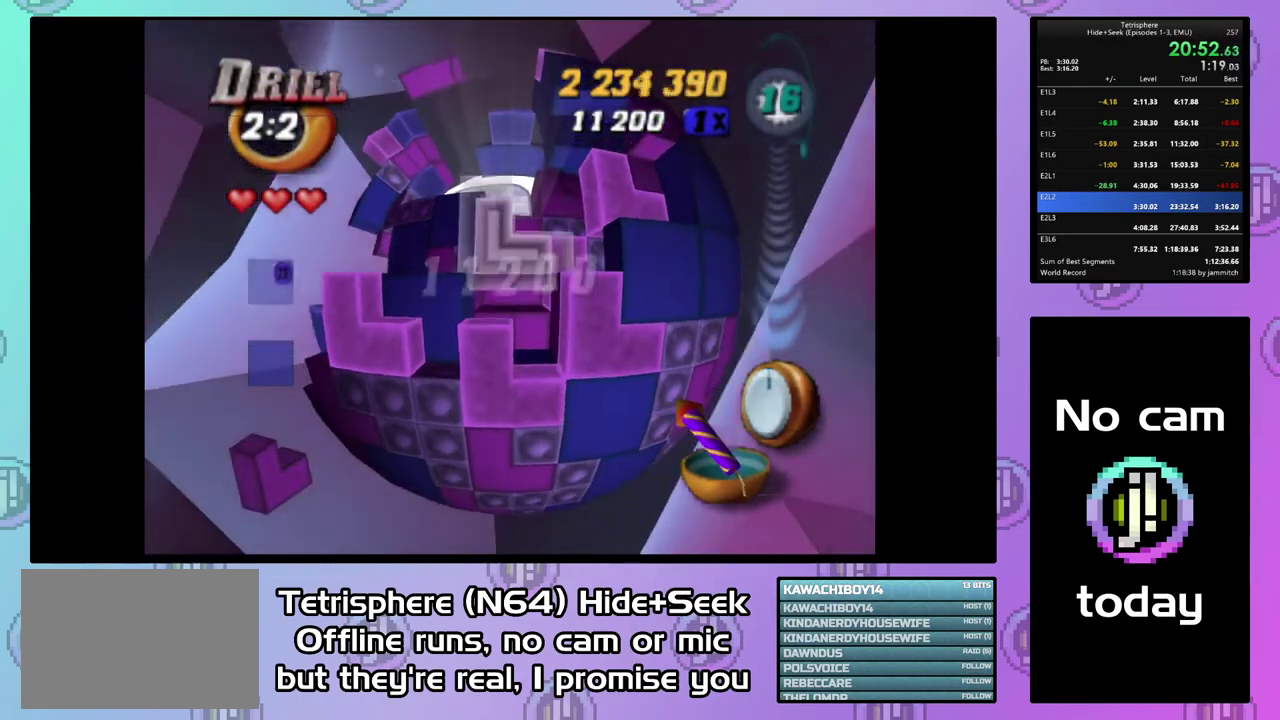
{"buttons": [], "right_stick": "center", "events": [[67, "DPAD_DOWN", "down"], [167, "DPAD_DOWN", "up"], [267, "SQUARE", "up"], [367, "CIRCLE", "down"], [467, "CIRCLE", "up"]]}
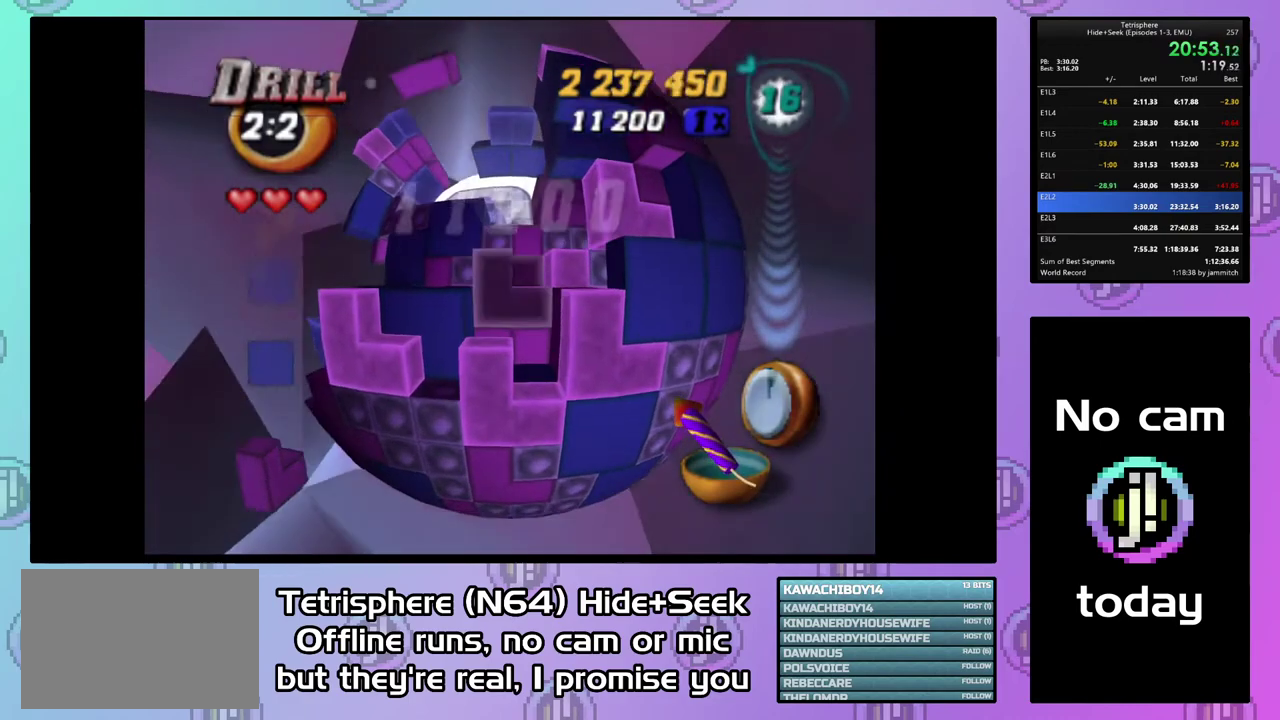
{"buttons": ["DPAD_LEFT"], "right_stick": "center", "events": [[33, "DPAD_UP", "down"], [133, "DPAD_UP", "up"], [200, "DPAD_UP", "down"], [267, "DPAD_UP", "up"], [333, "DPAD_LEFT", "down"], [433, "DPAD_LEFT", "up"], [500, "DPAD_LEFT", "down"]]}